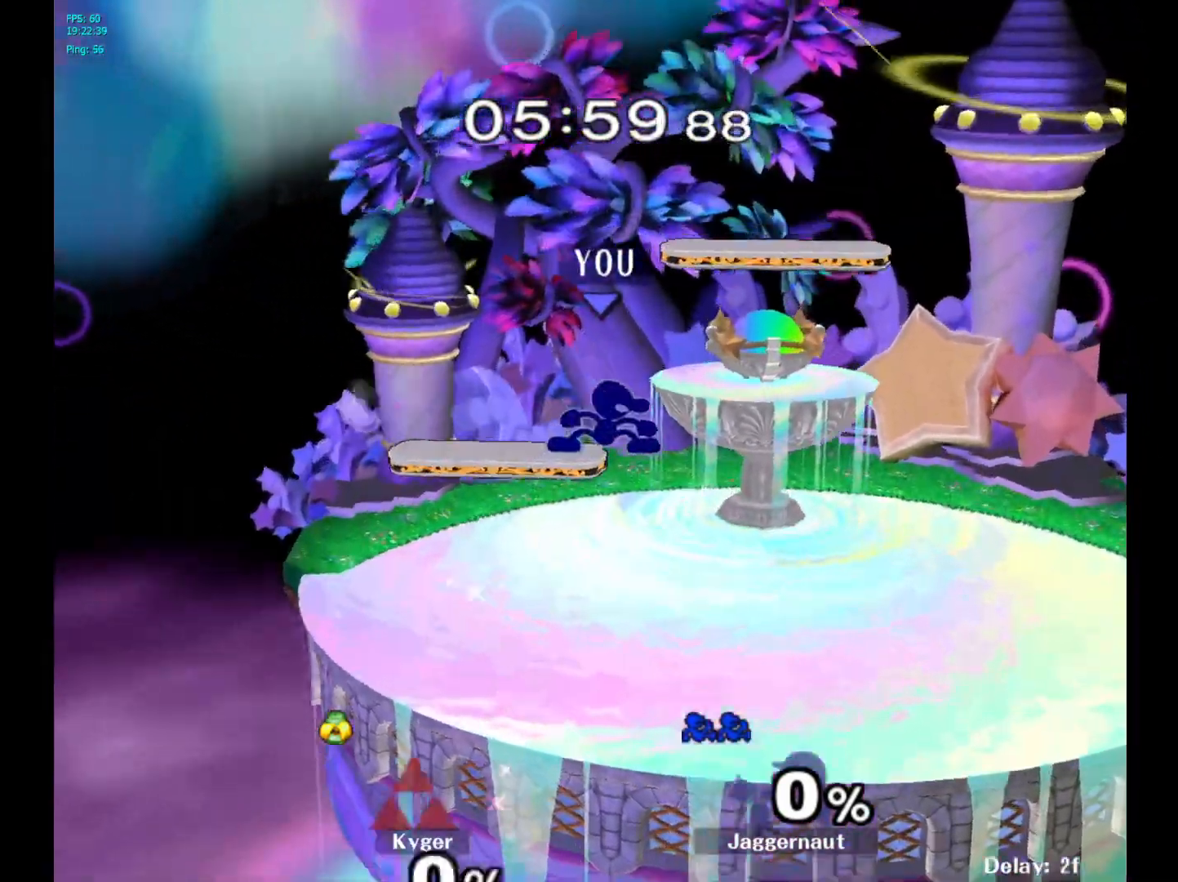
Gameplay with a controller (Nintendo layout); each line is a JSON object with the inputs held at the frame after it. "events" lists button and stick changes between this image and that frame as [ms after this image, input, new state], when the widget could be followed in between. Not read: L3 R3.
{"buttons": [], "left_stick": "up-left", "right_stick": "center", "events": [[33, "R1", "down"], [150, "Y", "up"], [150, "left_stick", "center"], [183, "R1", "up"], [300, "left_stick", "right"], [417, "left_stick", "up-left"]]}
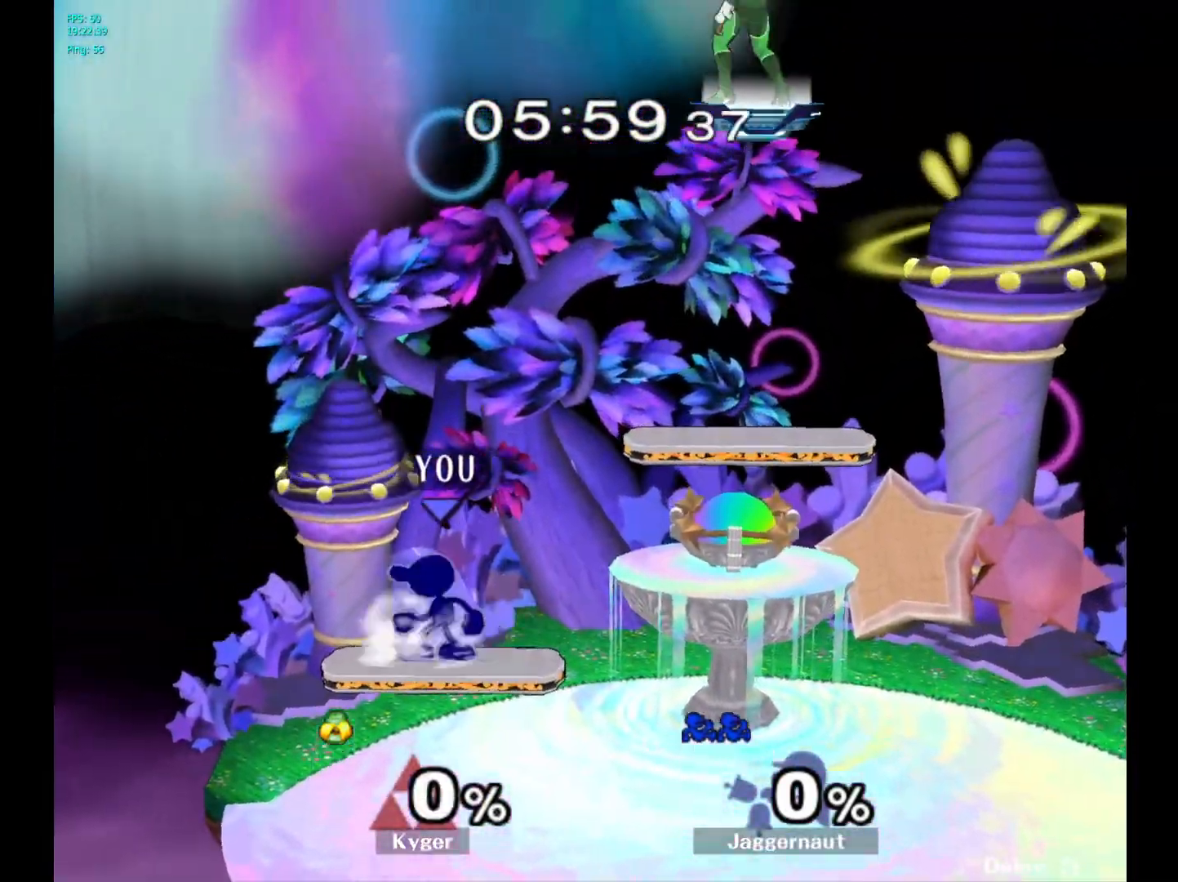
{"buttons": [], "left_stick": "left", "right_stick": "center", "events": [[17, "left_stick", "down-right"], [117, "left_stick", "left"], [200, "left_stick", "right"], [283, "left_stick", "left"], [367, "left_stick", "down-right"], [467, "left_stick", "left"]]}
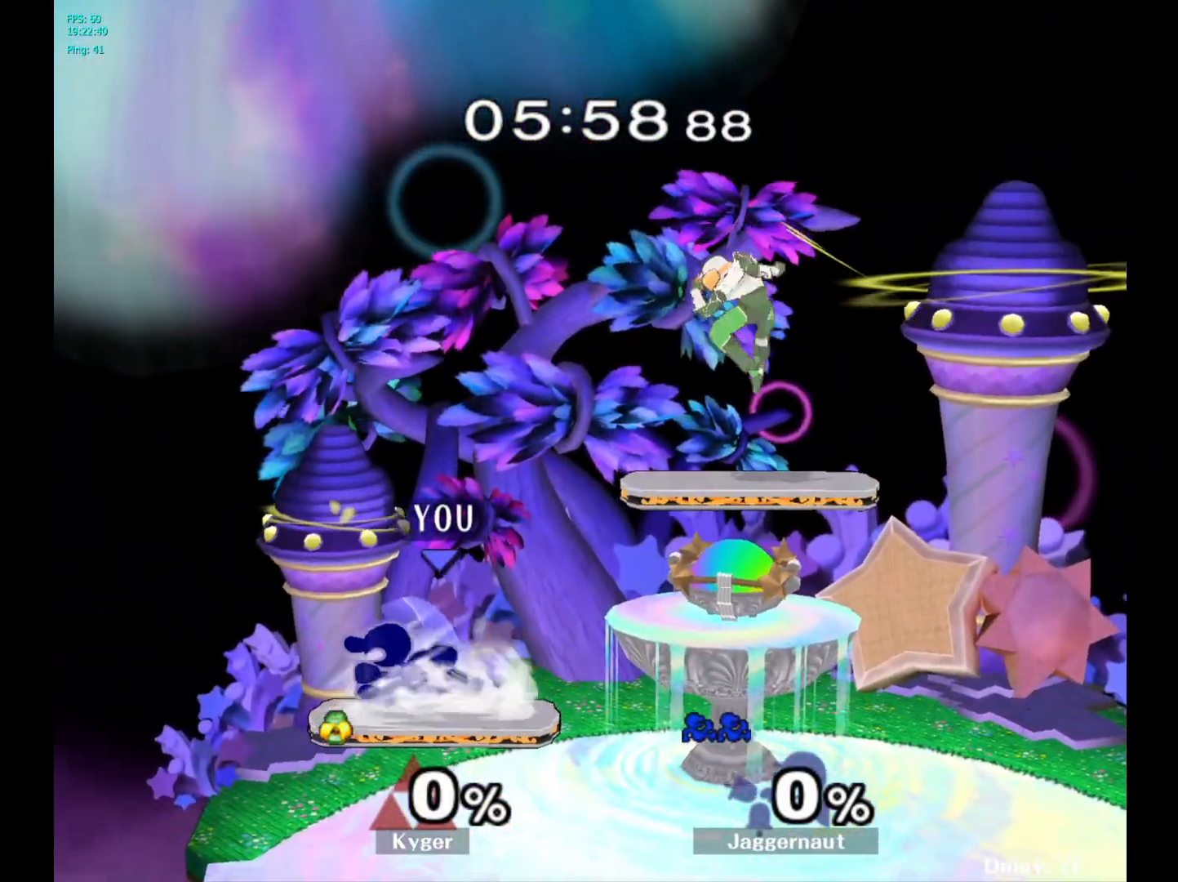
{"buttons": ["Y"], "left_stick": "right", "right_stick": "center", "events": [[50, "left_stick", "right"], [150, "left_stick", "left"], [183, "Y", "down"], [217, "left_stick", "down-right"], [250, "Y", "up"], [267, "left_stick", "right"], [367, "Y", "down"]]}
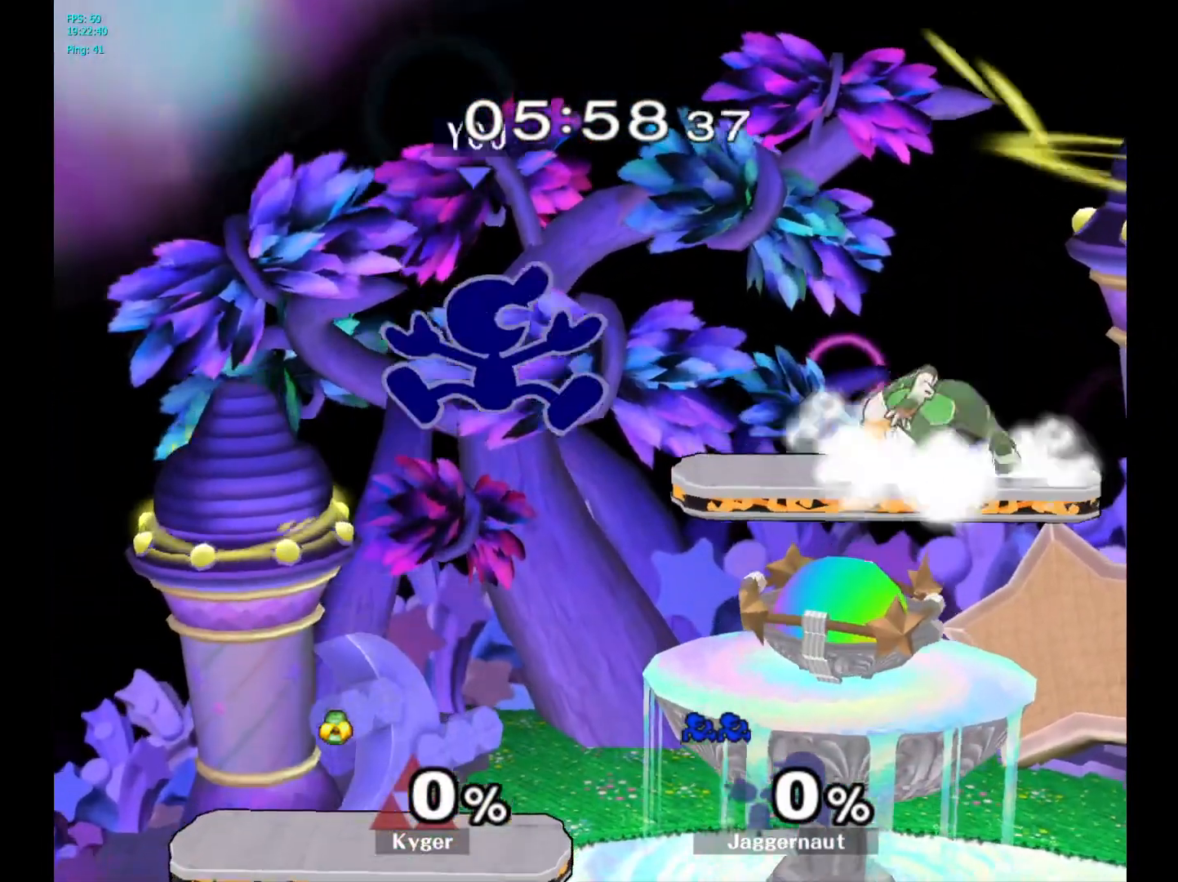
{"buttons": [], "left_stick": "down", "right_stick": "center", "events": [[133, "Y", "up"], [150, "left_stick", "up"], [283, "left_stick", "up-left"], [367, "left_stick", "down-left"], [417, "left_stick", "down"]]}
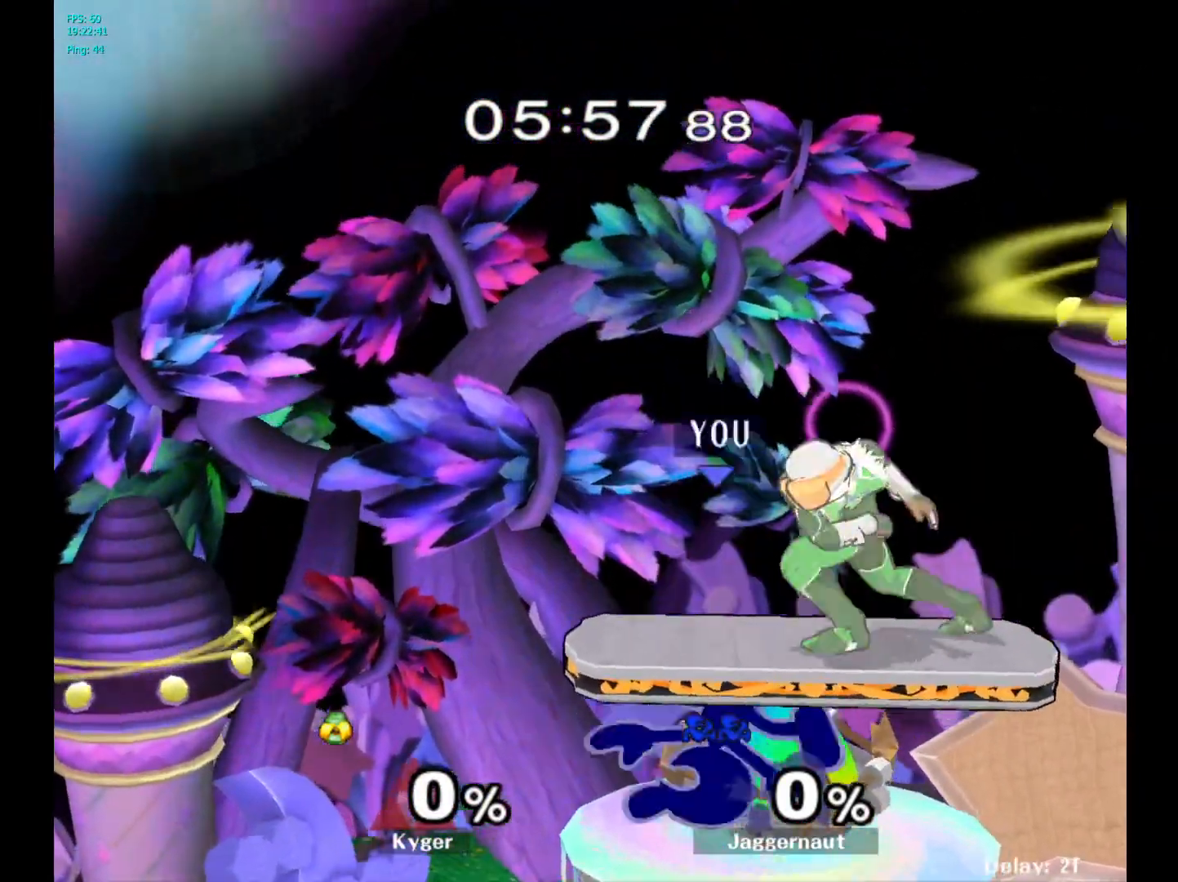
{"buttons": ["A"], "left_stick": "up", "right_stick": "center", "events": [[267, "left_stick", "left"], [383, "left_stick", "up"], [417, "A", "down"]]}
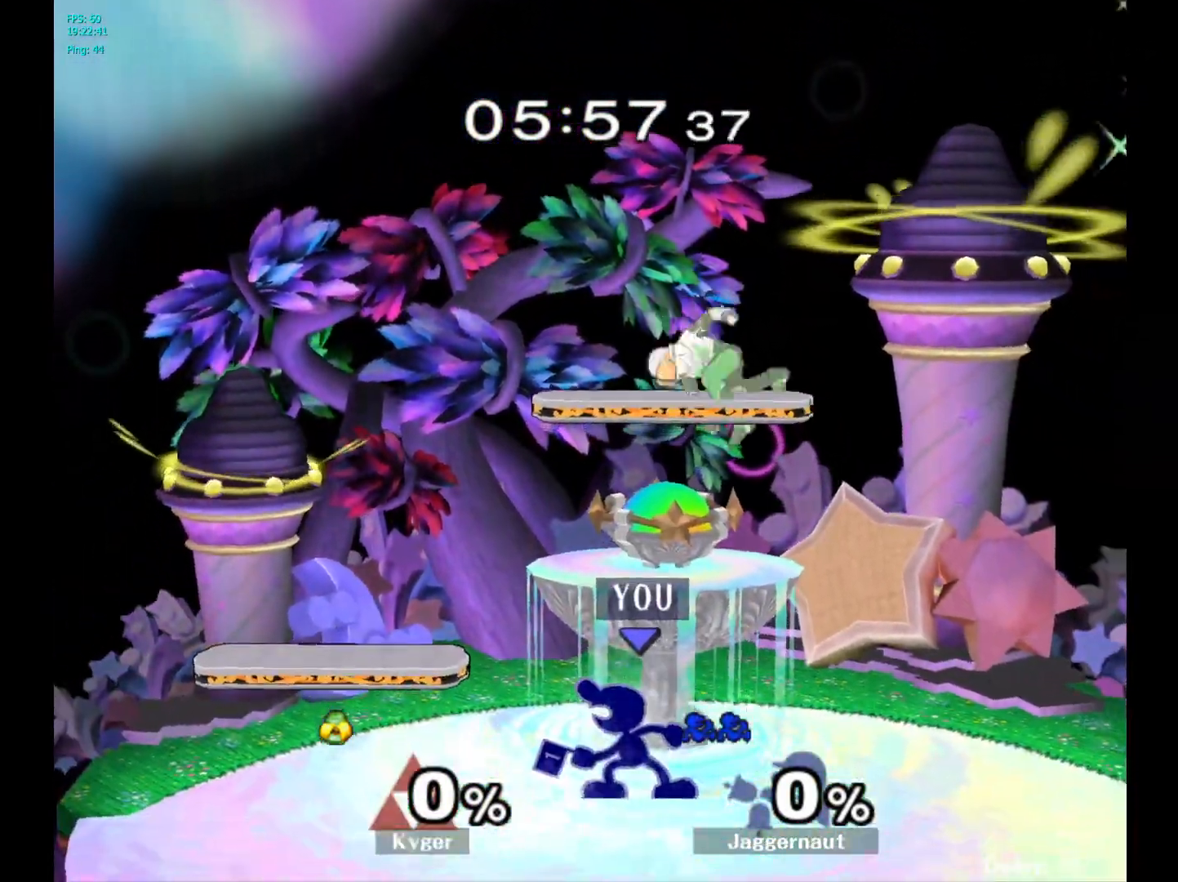
{"buttons": [], "left_stick": "up", "right_stick": "center", "events": [[17, "A", "up"], [83, "A", "down"], [217, "A", "up"]]}
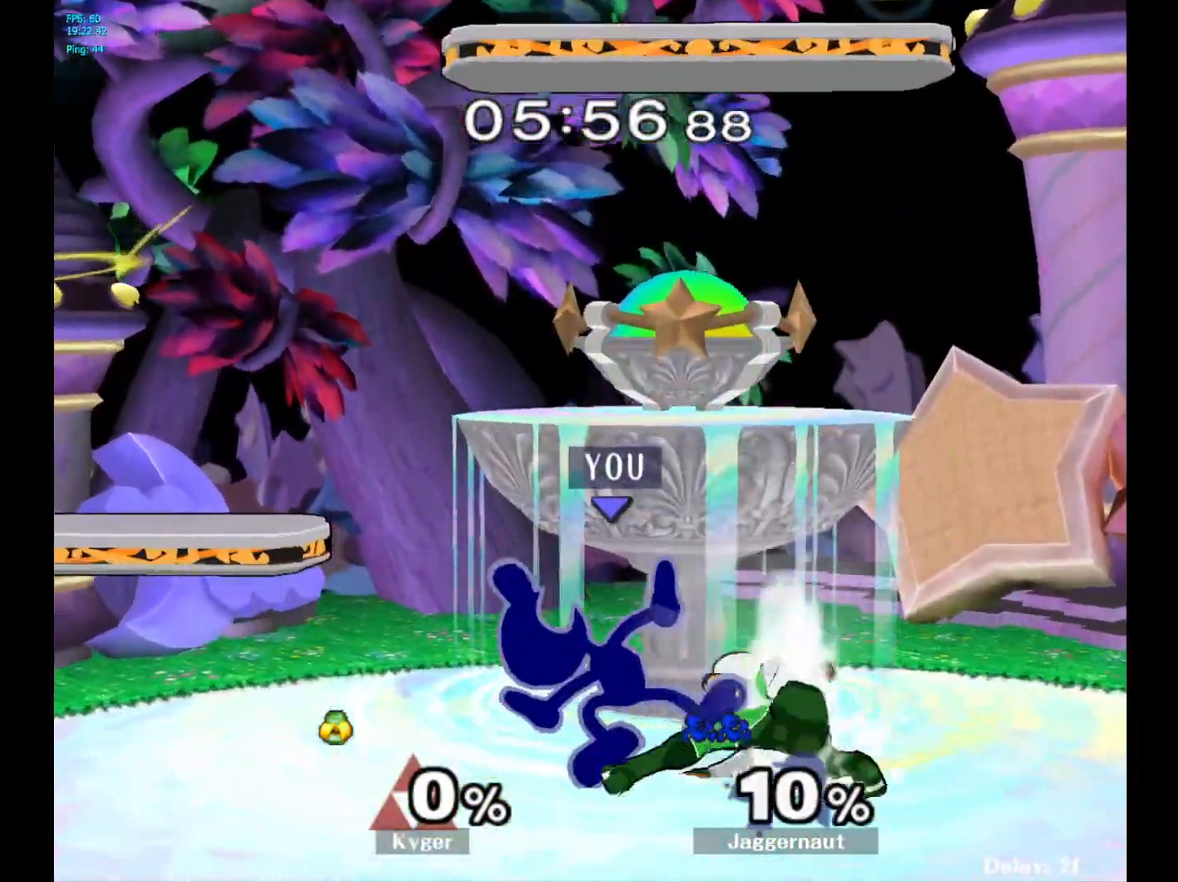
{"buttons": [], "left_stick": "center", "right_stick": "center", "events": [[50, "A", "down"], [133, "A", "up"], [133, "left_stick", "up-right"], [283, "left_stick", "center"], [300, "A", "down"], [450, "A", "up"]]}
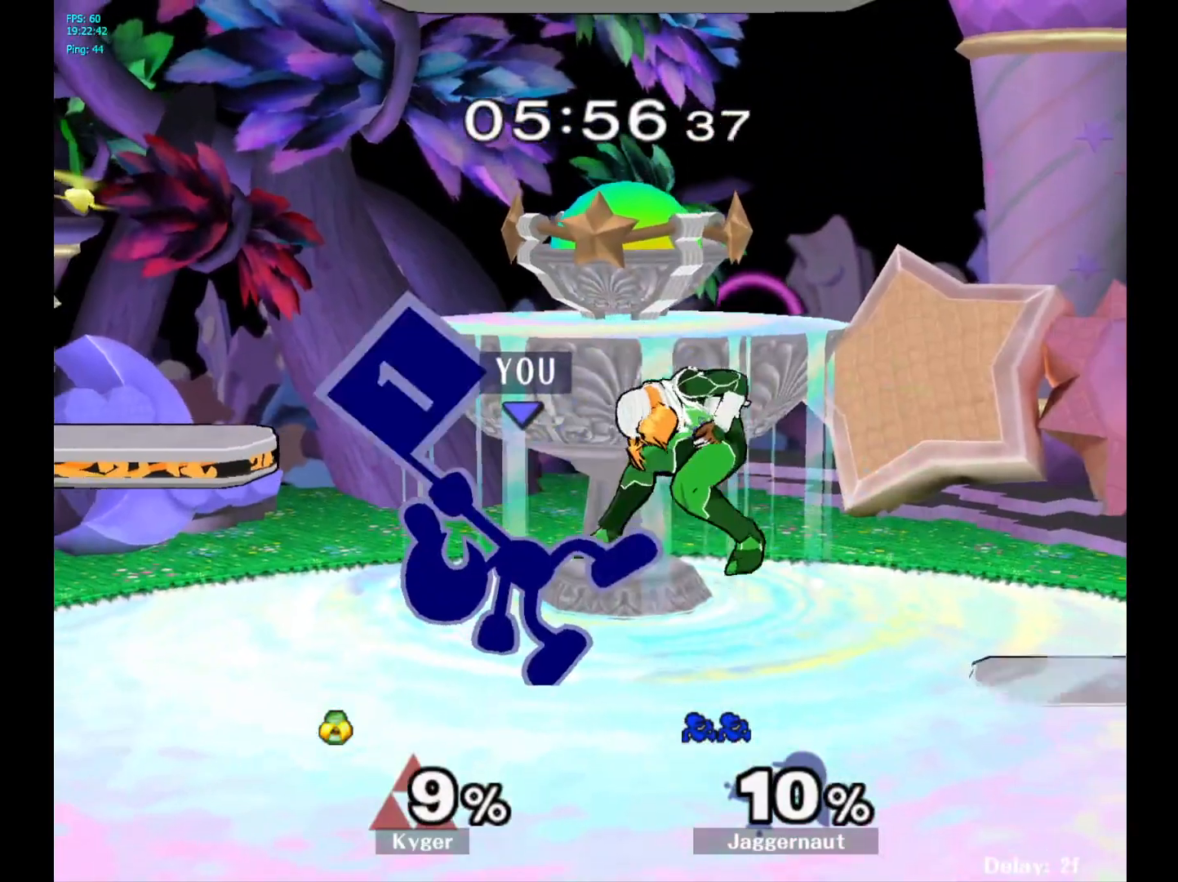
{"buttons": ["A"], "left_stick": "down", "right_stick": "center", "events": [[200, "A", "down"], [317, "A", "up"], [333, "left_stick", "down"], [483, "A", "down"]]}
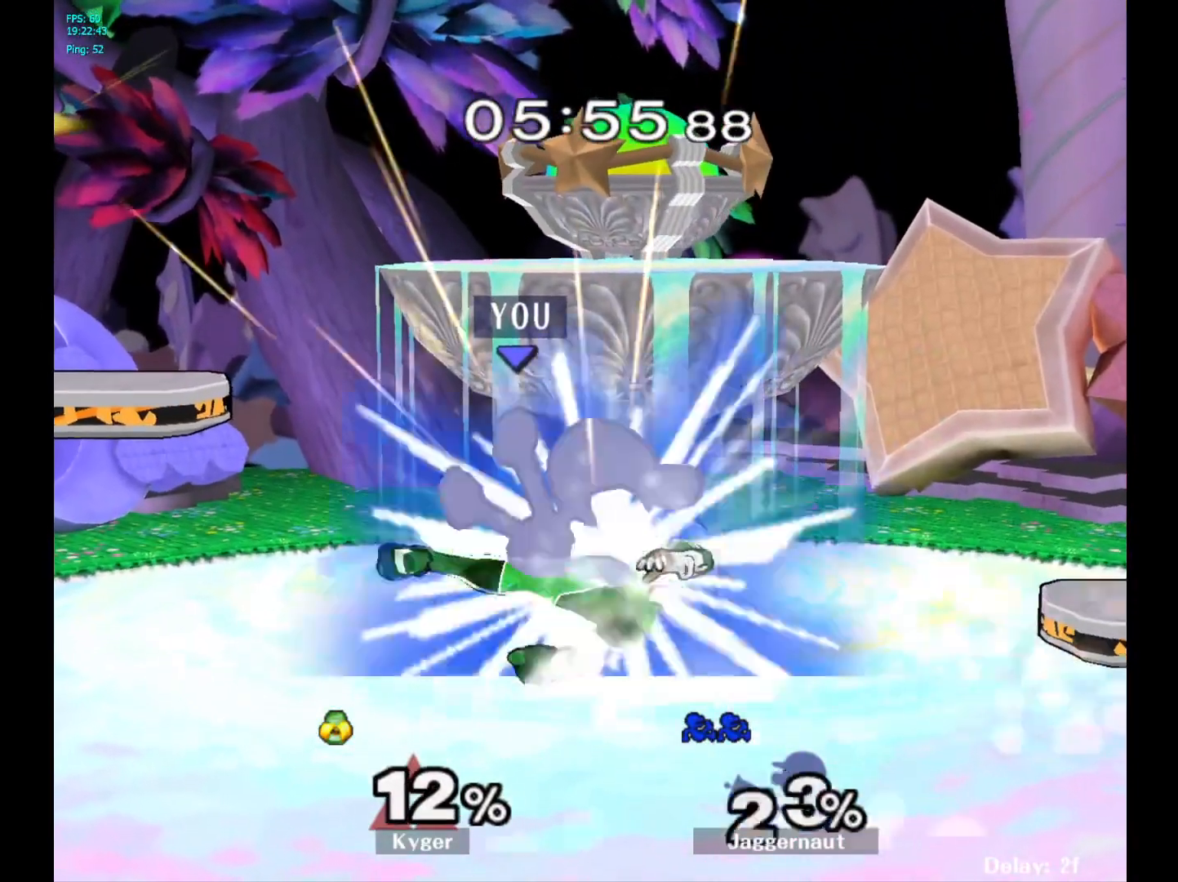
{"buttons": [], "left_stick": "right", "right_stick": "center", "events": [[83, "A", "up"], [133, "A", "down"], [267, "A", "up"], [300, "left_stick", "center"], [500, "left_stick", "right"]]}
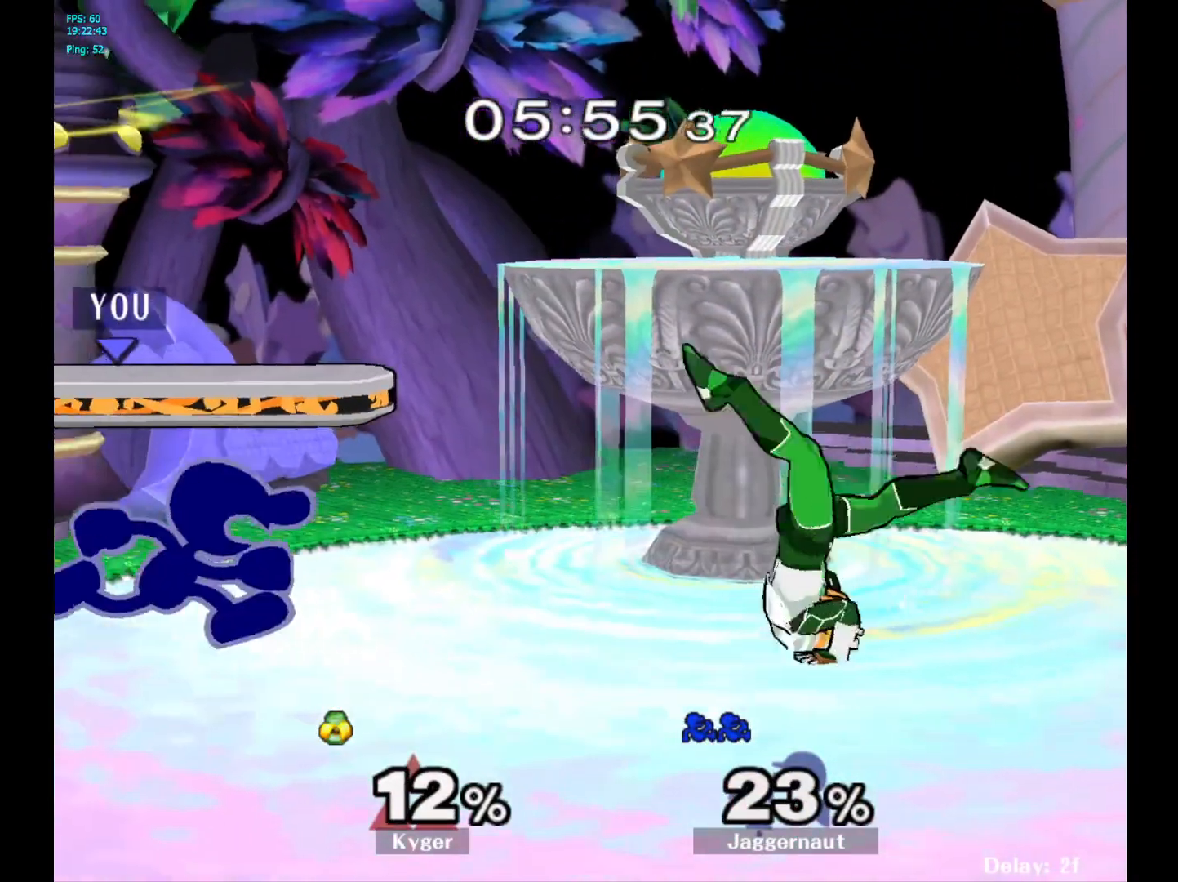
{"buttons": [], "left_stick": "down", "right_stick": "center", "events": [[50, "Y", "down"], [83, "Y", "up"], [167, "A", "down"], [267, "A", "up"], [350, "left_stick", "center"], [450, "left_stick", "down"]]}
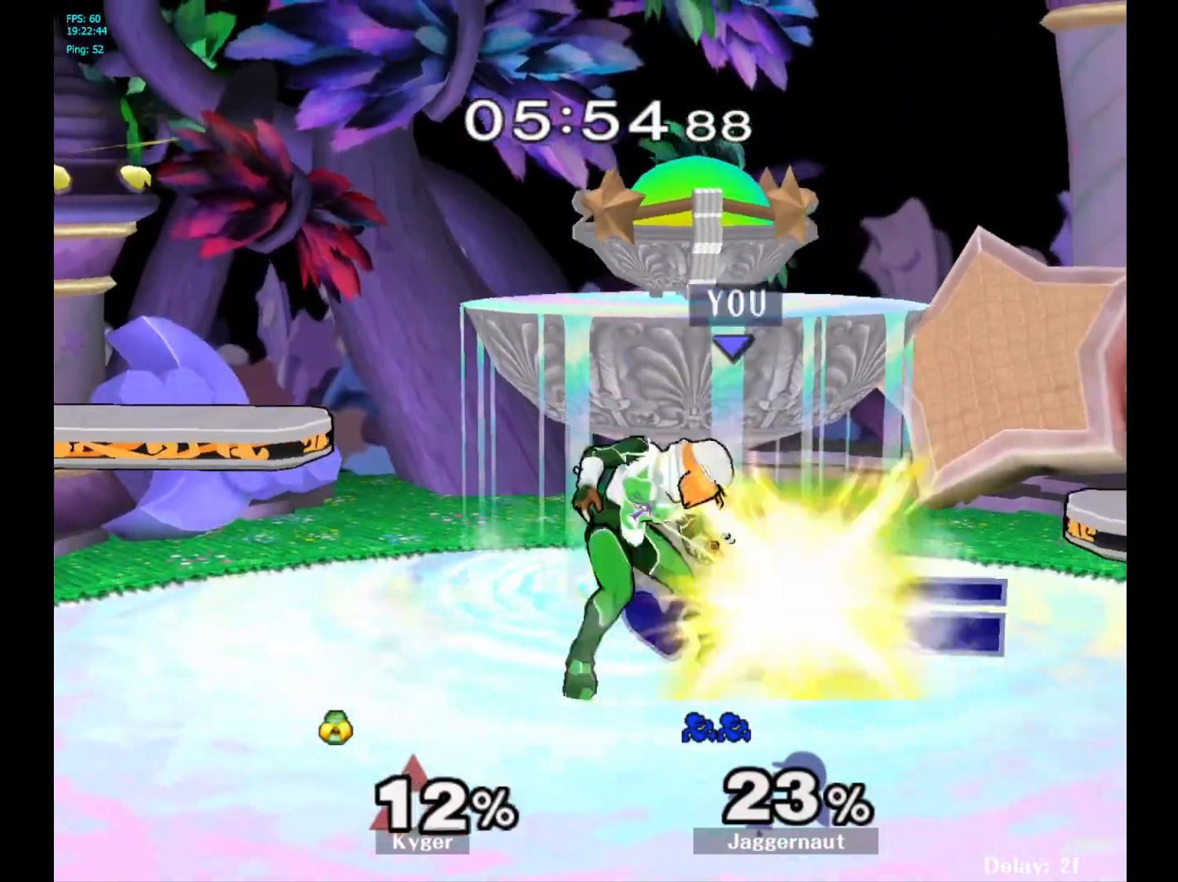
{"buttons": [], "left_stick": "right", "right_stick": "center", "events": [[17, "R1", "down"], [183, "R1", "up"], [400, "left_stick", "center"], [483, "left_stick", "right"]]}
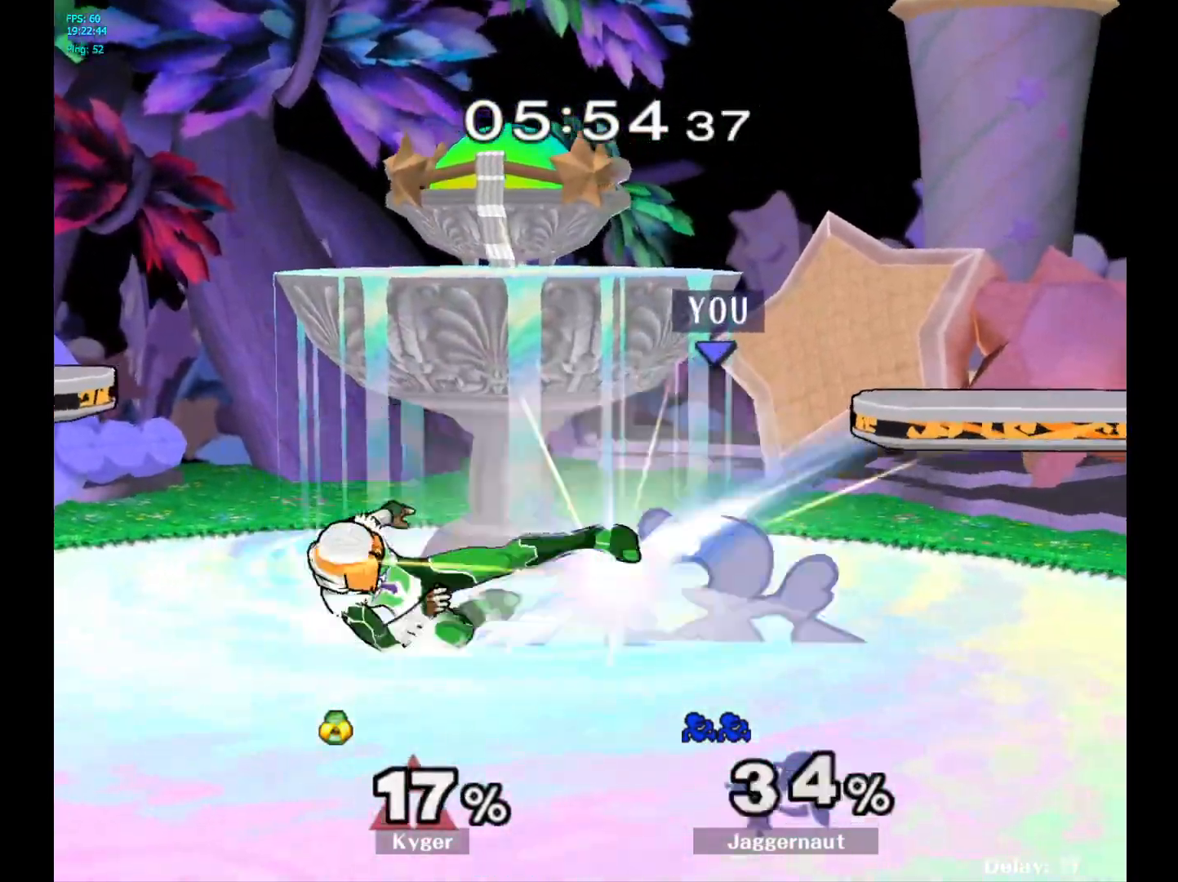
{"buttons": ["R1"], "left_stick": "center", "right_stick": "center", "events": [[150, "Y", "down"], [167, "left_stick", "left"], [350, "Y", "up"], [483, "R1", "down"], [500, "left_stick", "center"]]}
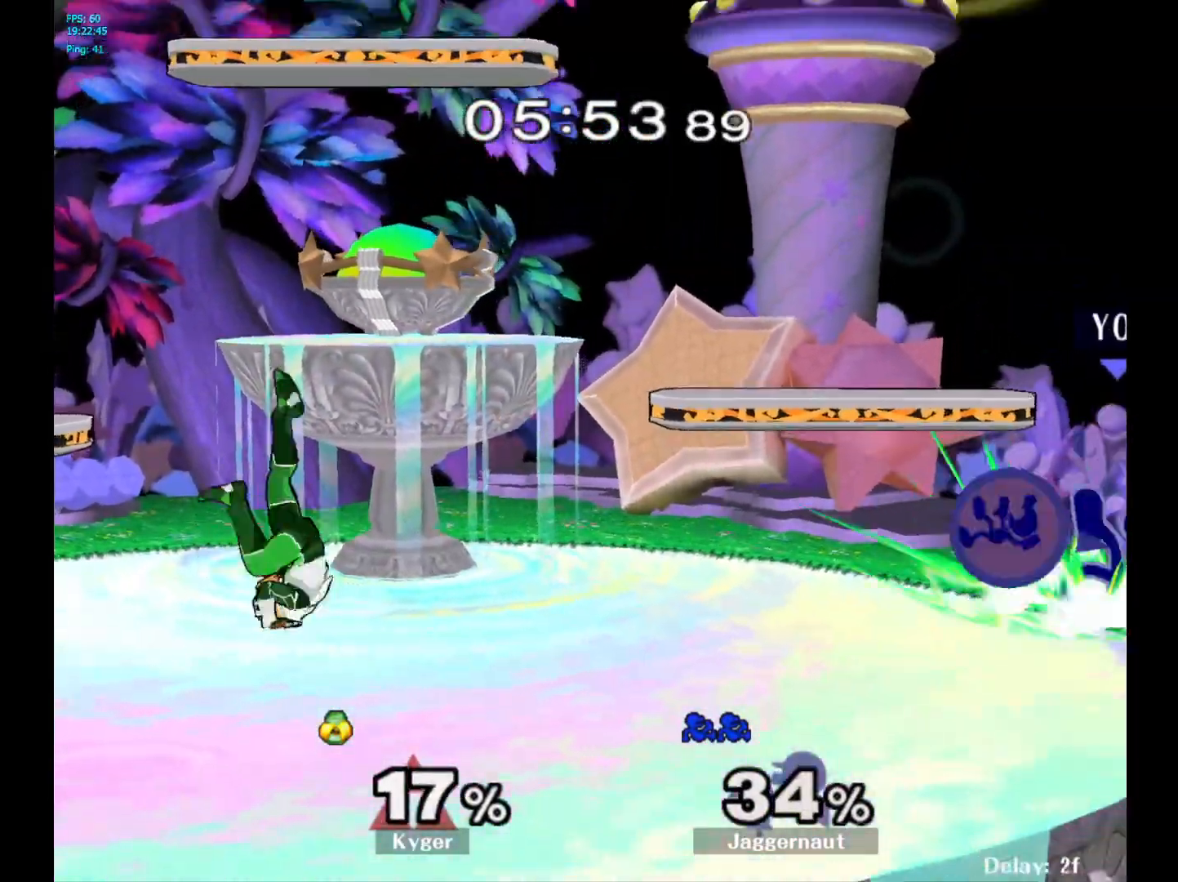
{"buttons": [], "left_stick": "center", "right_stick": "center", "events": [[150, "R1", "up"]]}
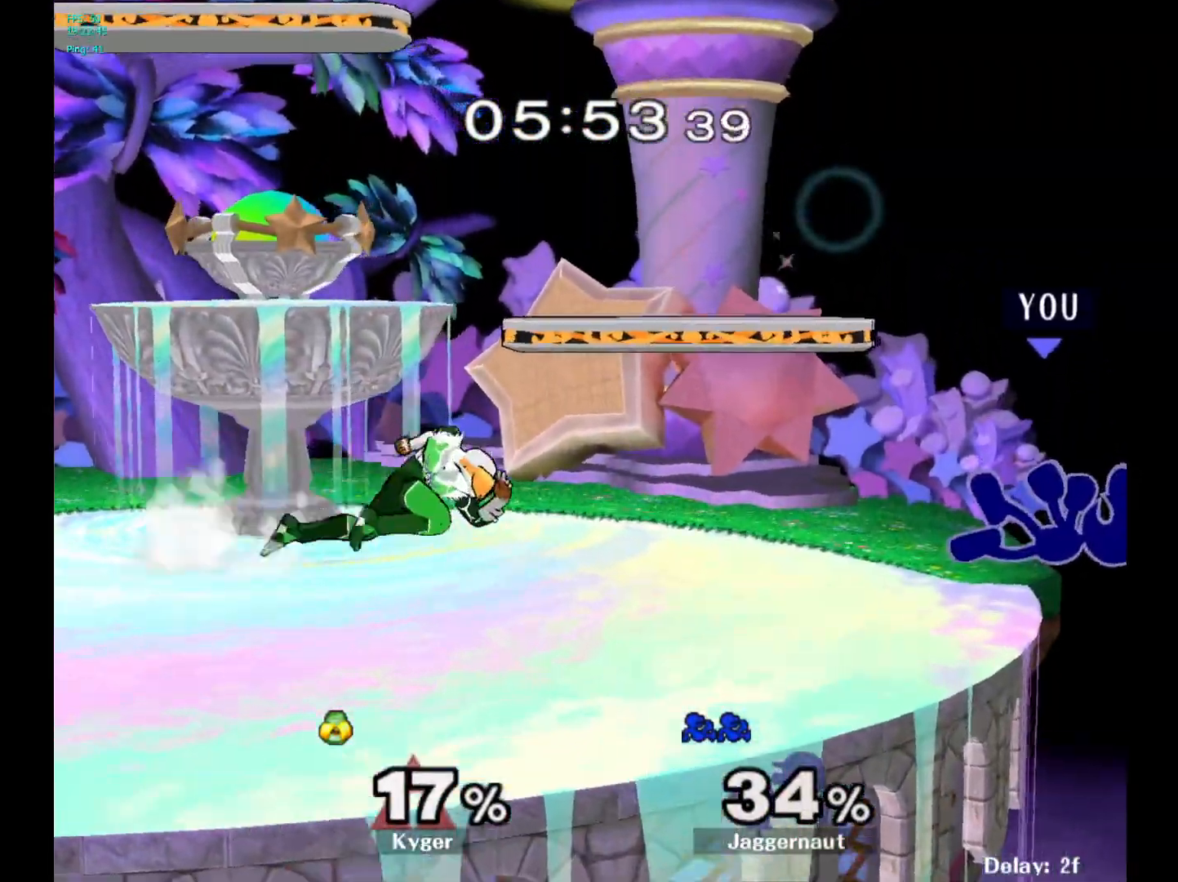
{"buttons": [], "left_stick": "center", "right_stick": "center", "events": []}
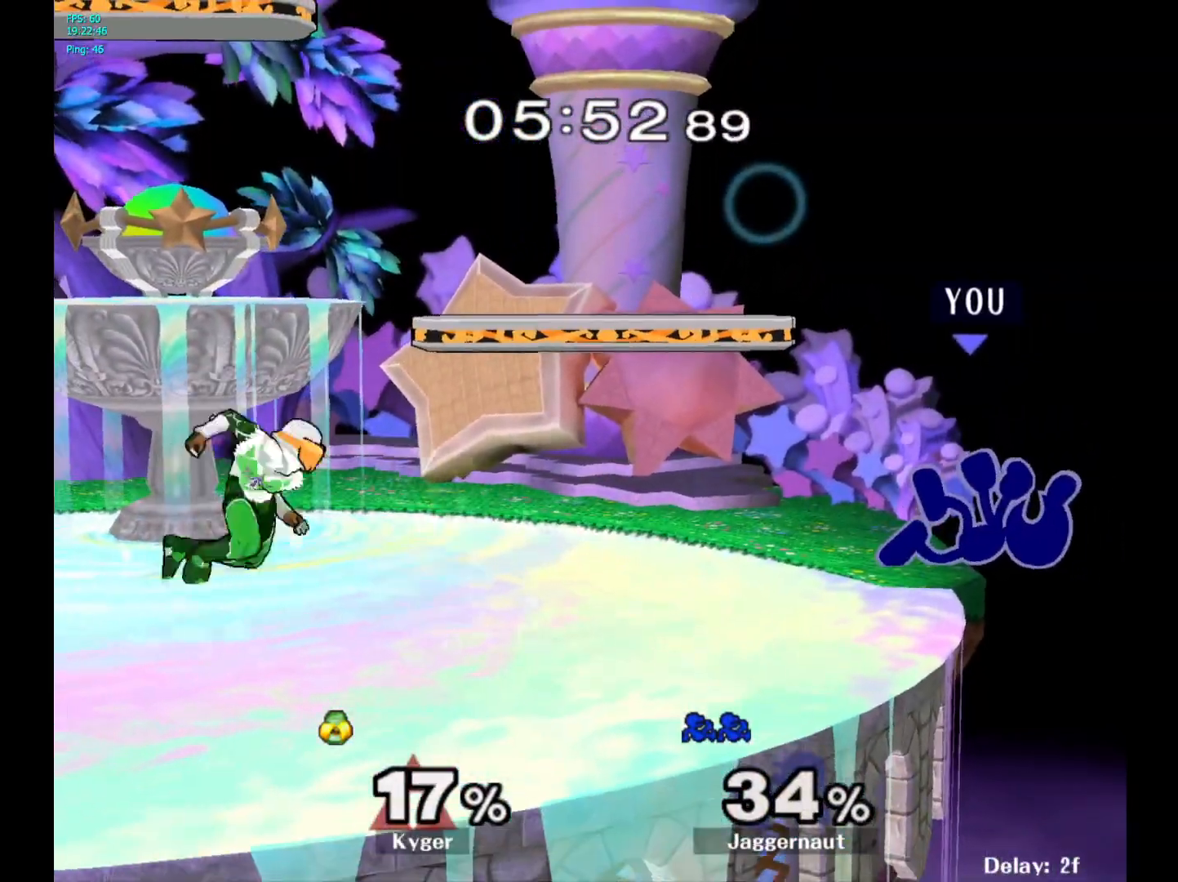
{"buttons": [], "left_stick": "center", "right_stick": "center", "events": [[50, "left_stick", "up"], [217, "left_stick", "center"]]}
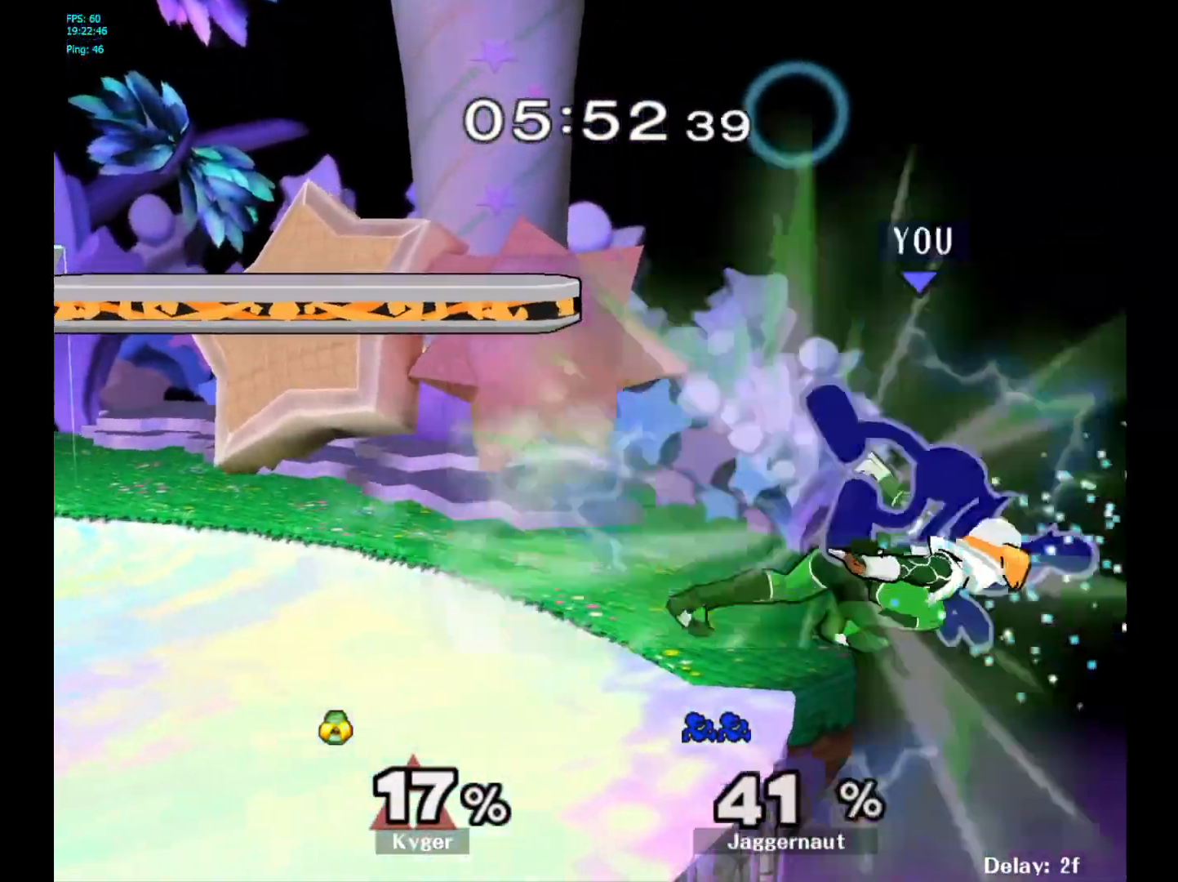
{"buttons": [], "left_stick": "left", "right_stick": "center", "events": [[17, "A", "down"], [167, "A", "up"], [383, "left_stick", "left"]]}
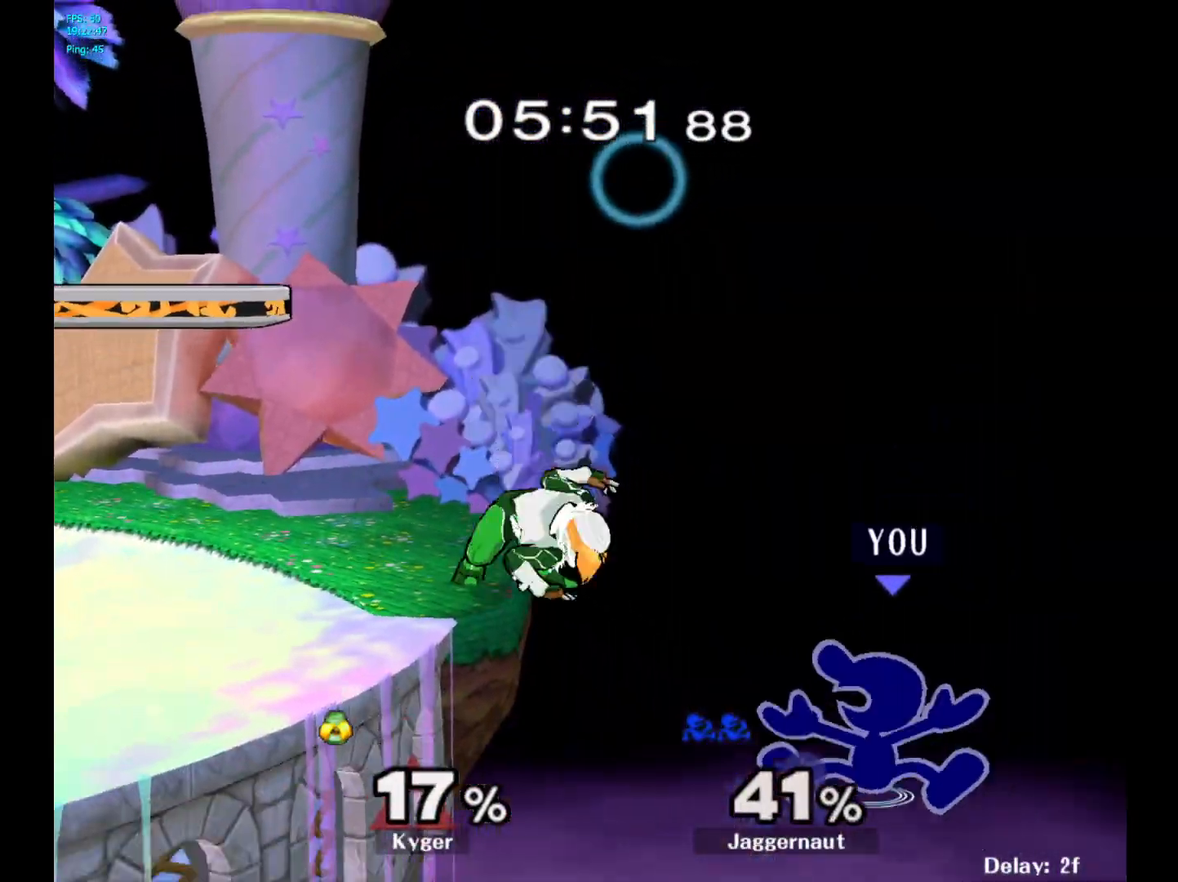
{"buttons": [], "left_stick": "left", "right_stick": "center", "events": [[17, "Y", "down"], [83, "A", "down"], [150, "Y", "up"], [233, "A", "up"]]}
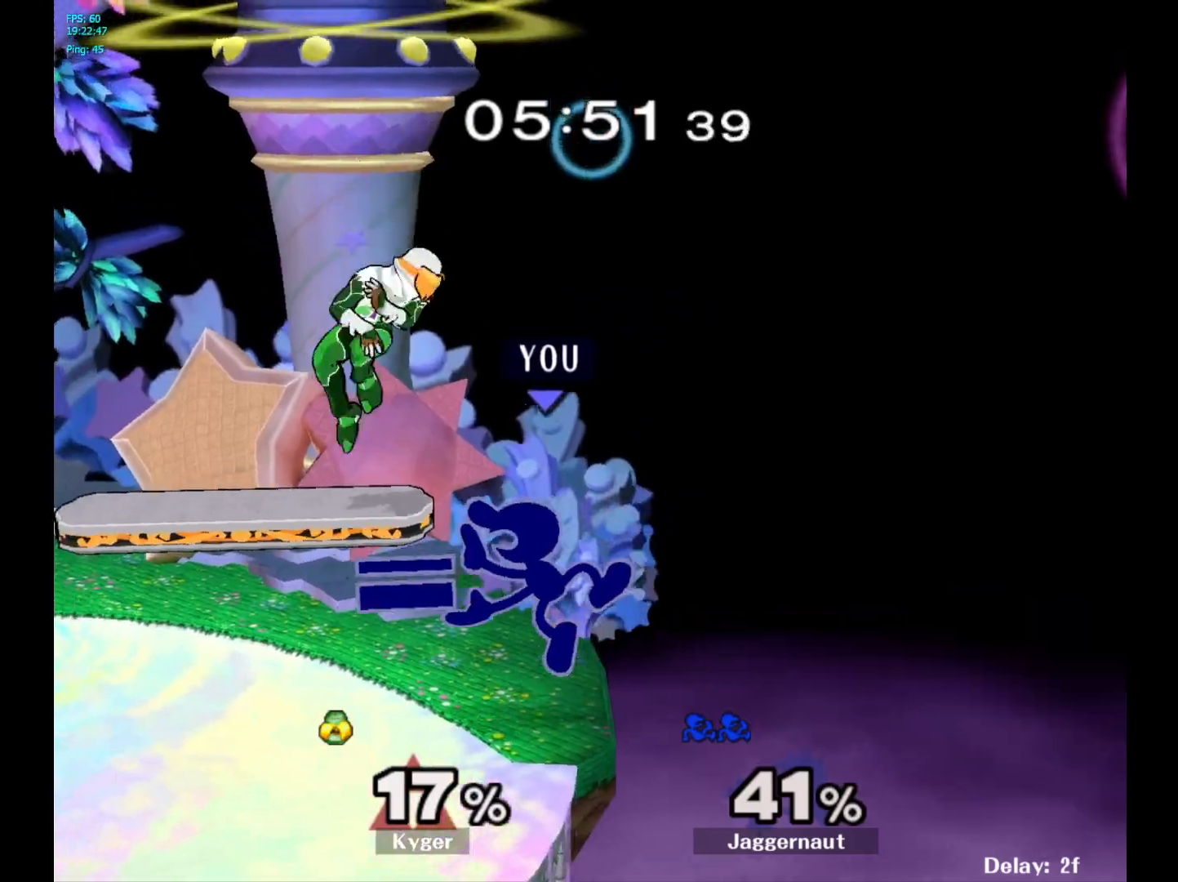
{"buttons": [], "left_stick": "down", "right_stick": "center", "events": [[133, "R1", "down"], [200, "left_stick", "down"], [300, "R1", "up"]]}
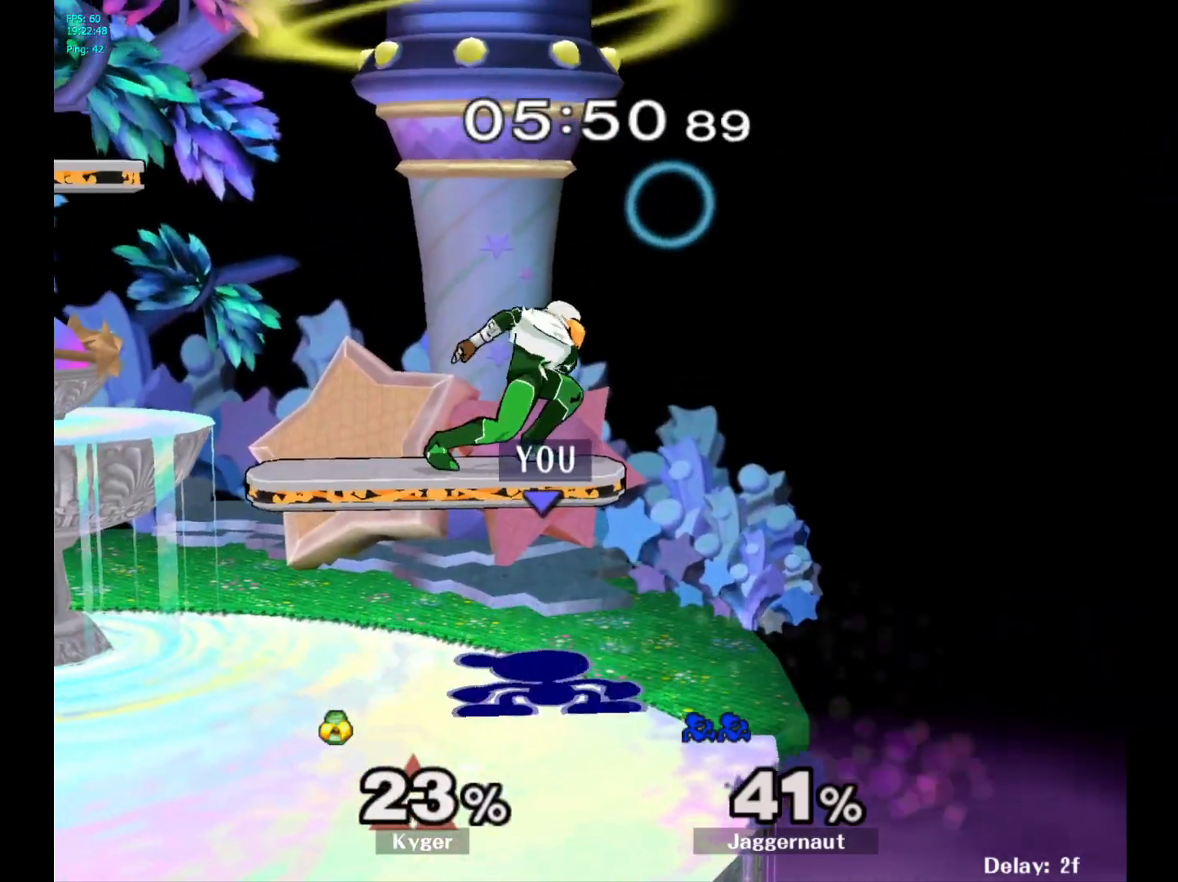
{"buttons": [], "left_stick": "up-left", "right_stick": "center", "events": [[50, "left_stick", "up"], [183, "A", "down"], [300, "left_stick", "up-left"], [317, "A", "up"]]}
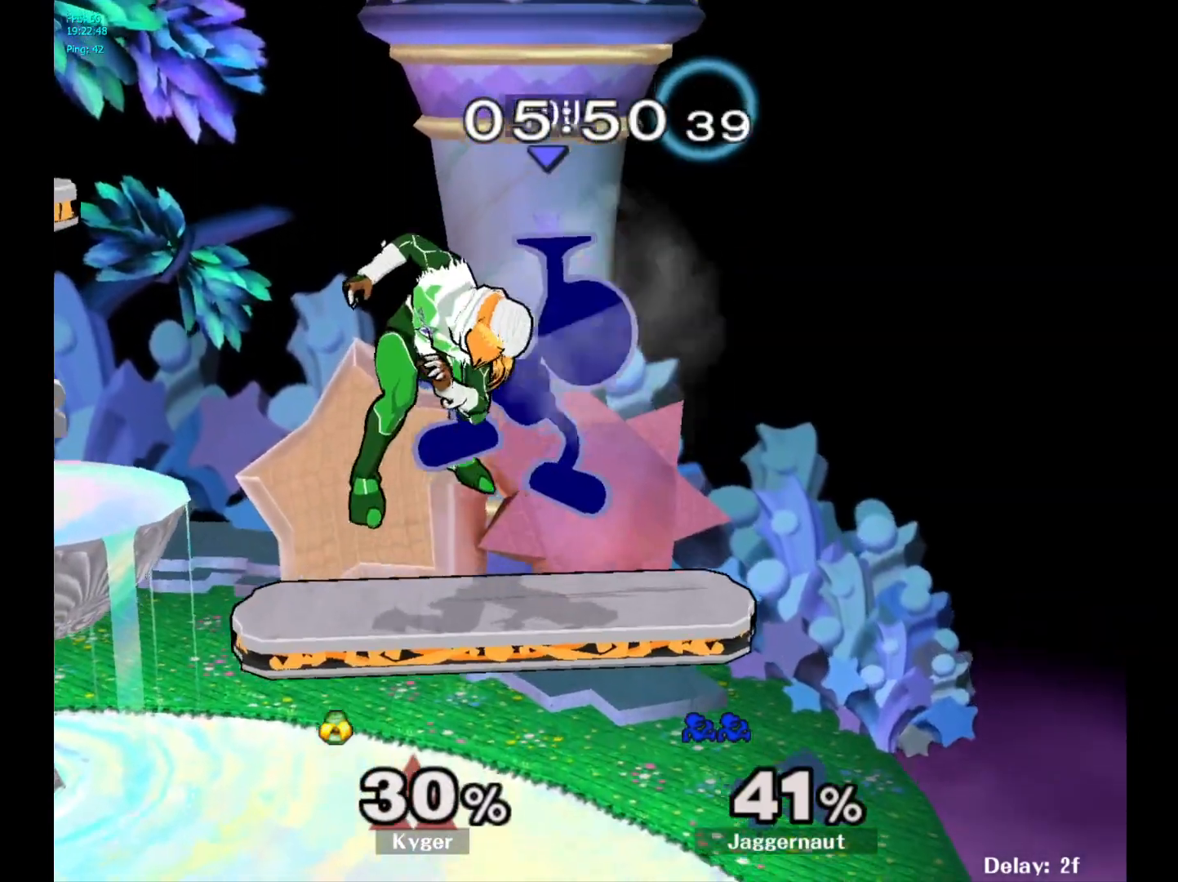
{"buttons": [], "left_stick": "left", "right_stick": "center", "events": [[117, "left_stick", "left"]]}
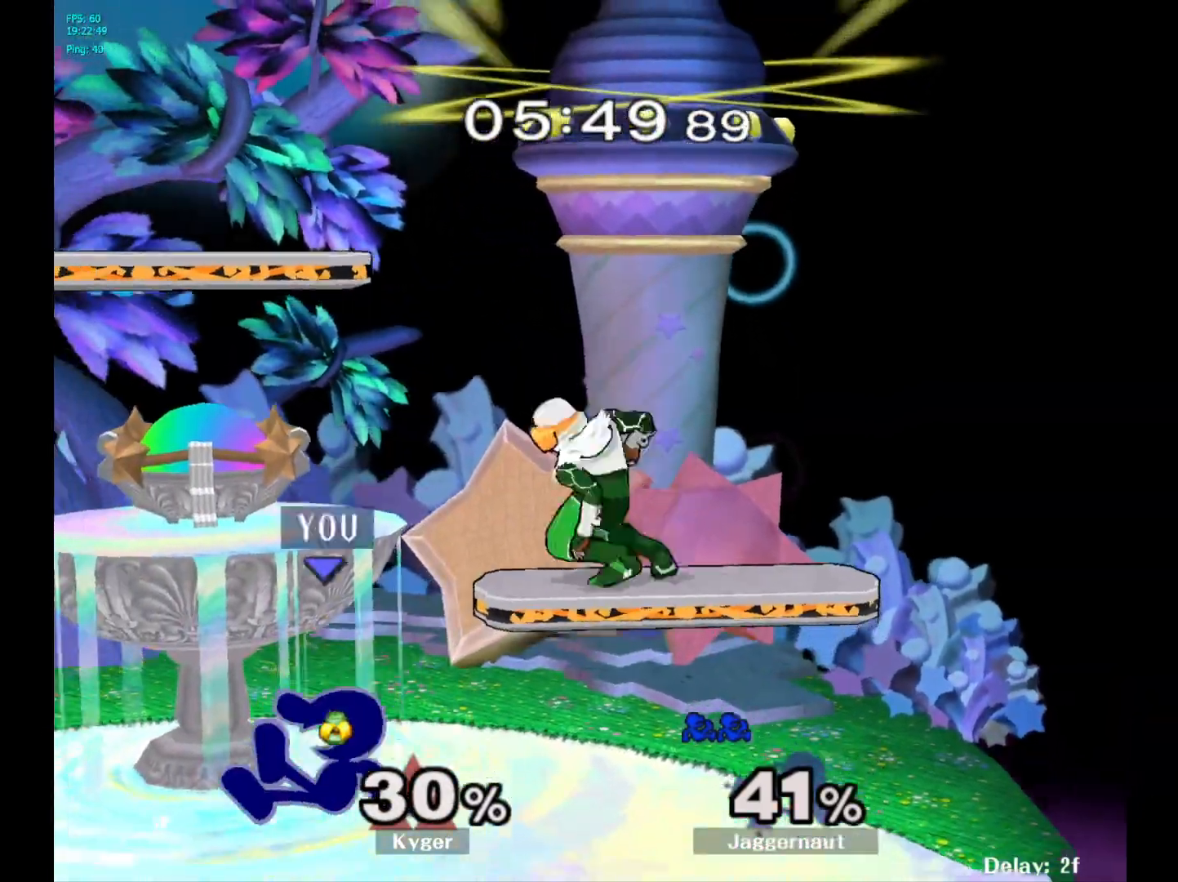
{"buttons": [], "left_stick": "up", "right_stick": "center", "events": [[33, "left_stick", "up-right"], [183, "A", "down"], [300, "A", "up"], [500, "left_stick", "up"]]}
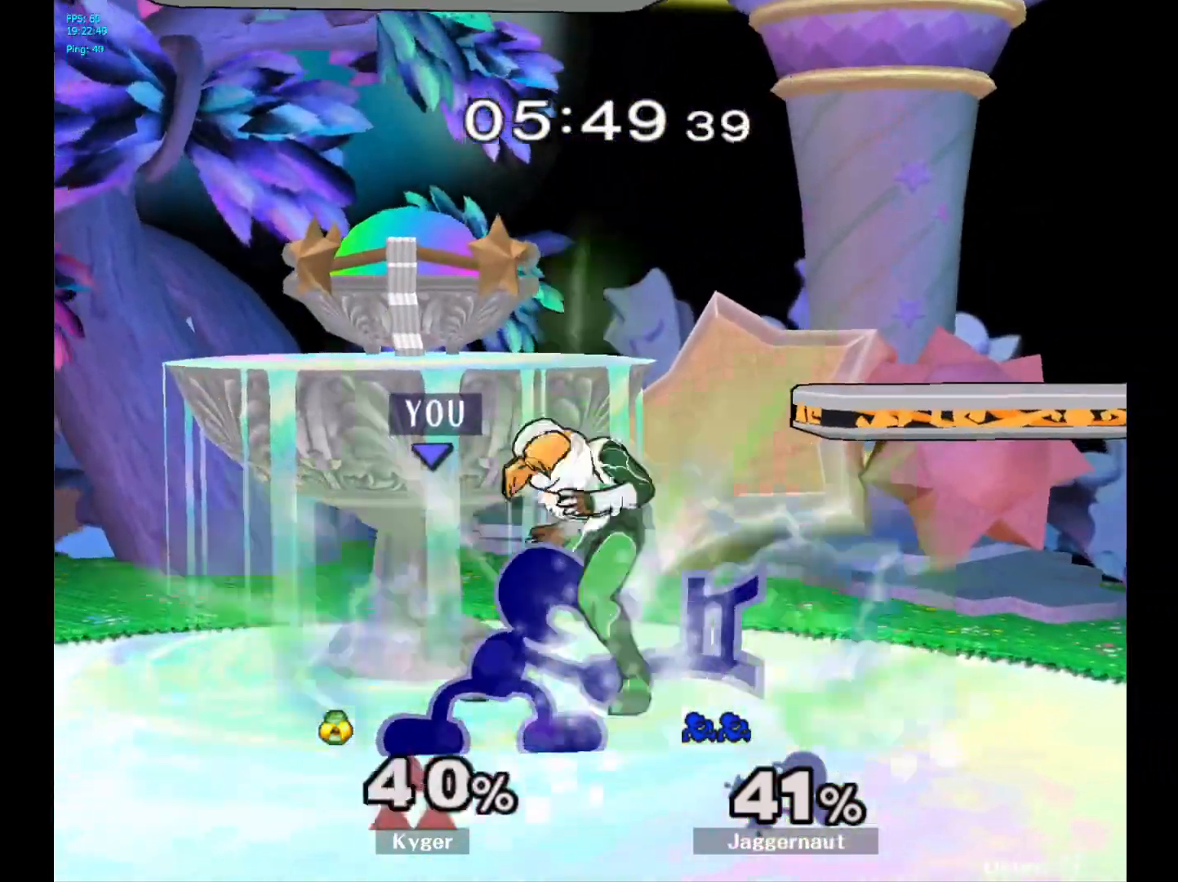
{"buttons": ["A"], "left_stick": "up", "right_stick": "center", "events": [[483, "A", "down"]]}
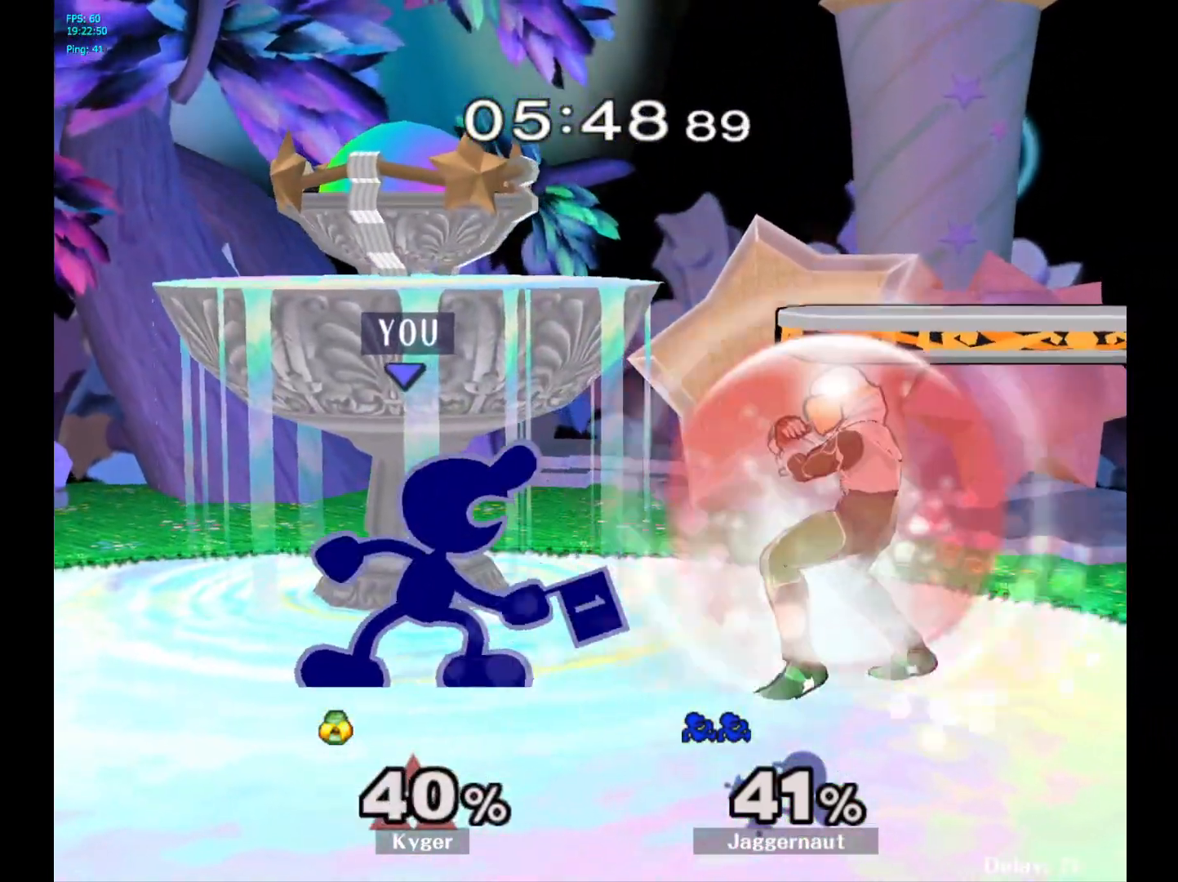
{"buttons": [], "left_stick": "center", "right_stick": "center", "events": [[67, "A", "up"], [117, "A", "down"], [250, "A", "up"], [333, "left_stick", "center"]]}
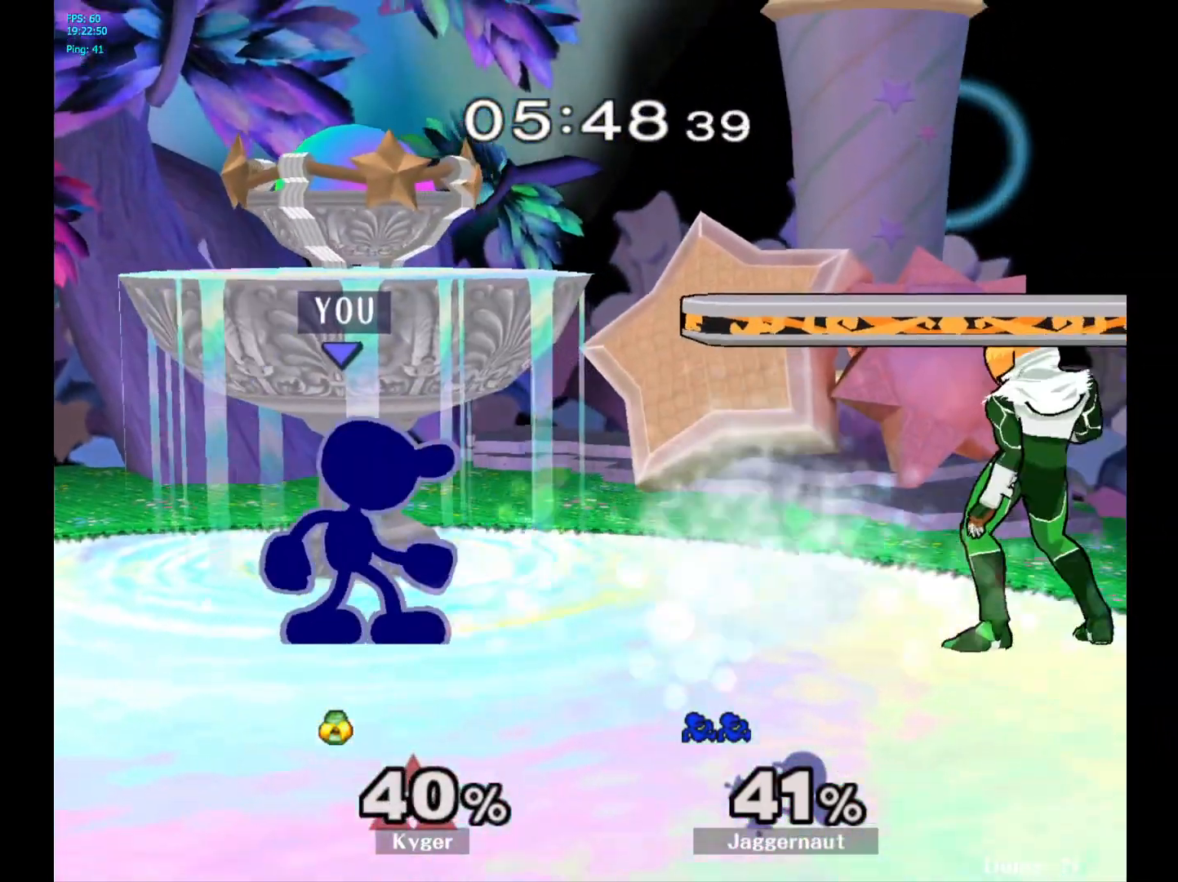
{"buttons": [], "left_stick": "left", "right_stick": "center", "events": [[50, "A", "down"], [167, "A", "up"], [300, "left_stick", "left"]]}
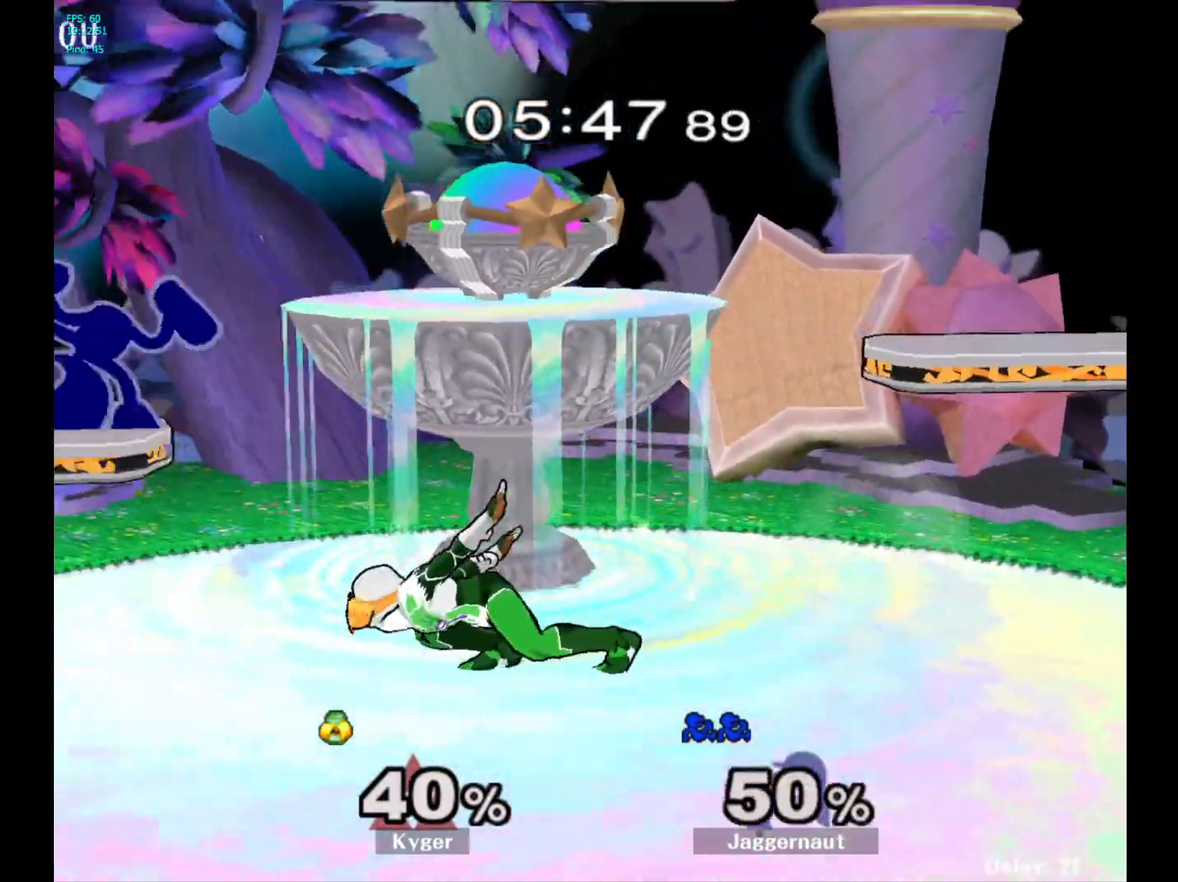
{"buttons": [], "left_stick": "center", "right_stick": "center", "events": [[83, "left_stick", "center"]]}
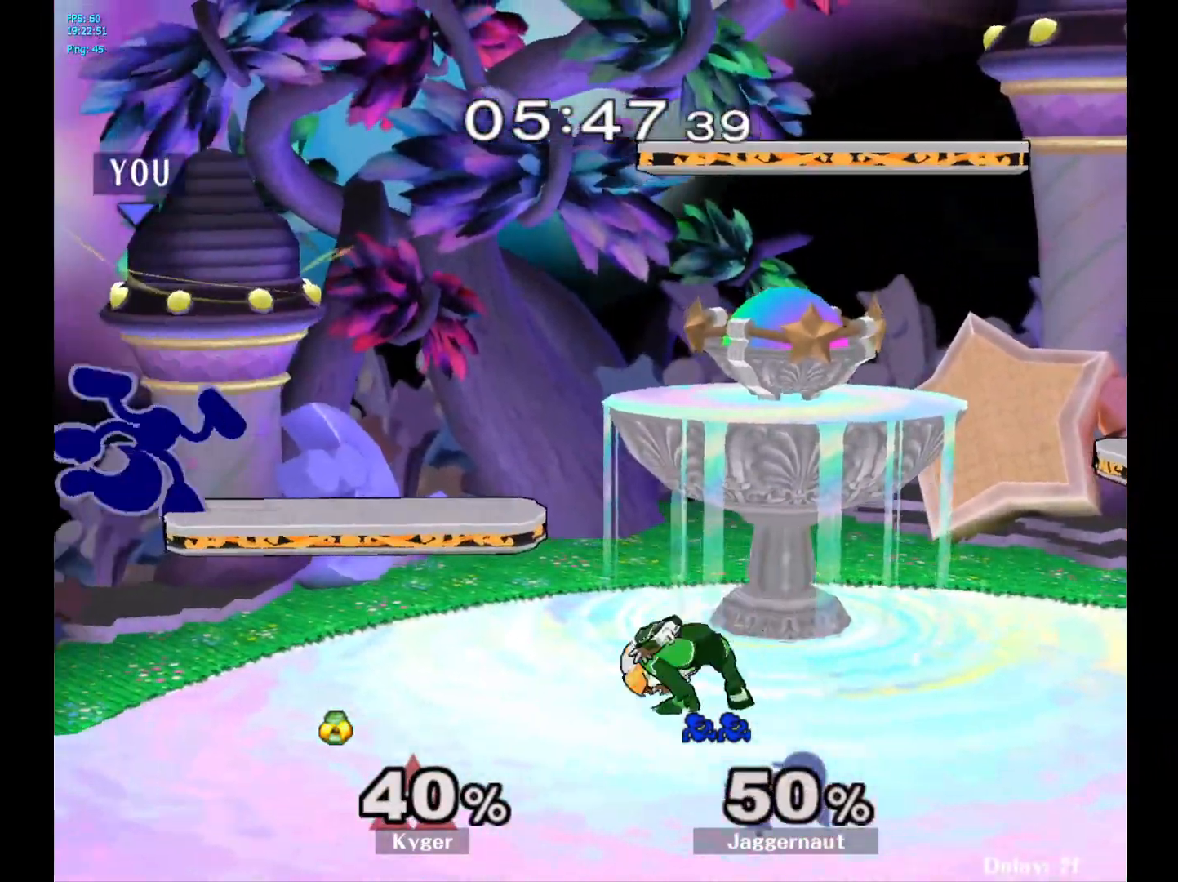
{"buttons": [], "left_stick": "up-left", "right_stick": "center", "events": [[33, "Y", "down"], [33, "left_stick", "up-right"], [83, "left_stick", "right"], [200, "Y", "up"], [250, "left_stick", "up-left"]]}
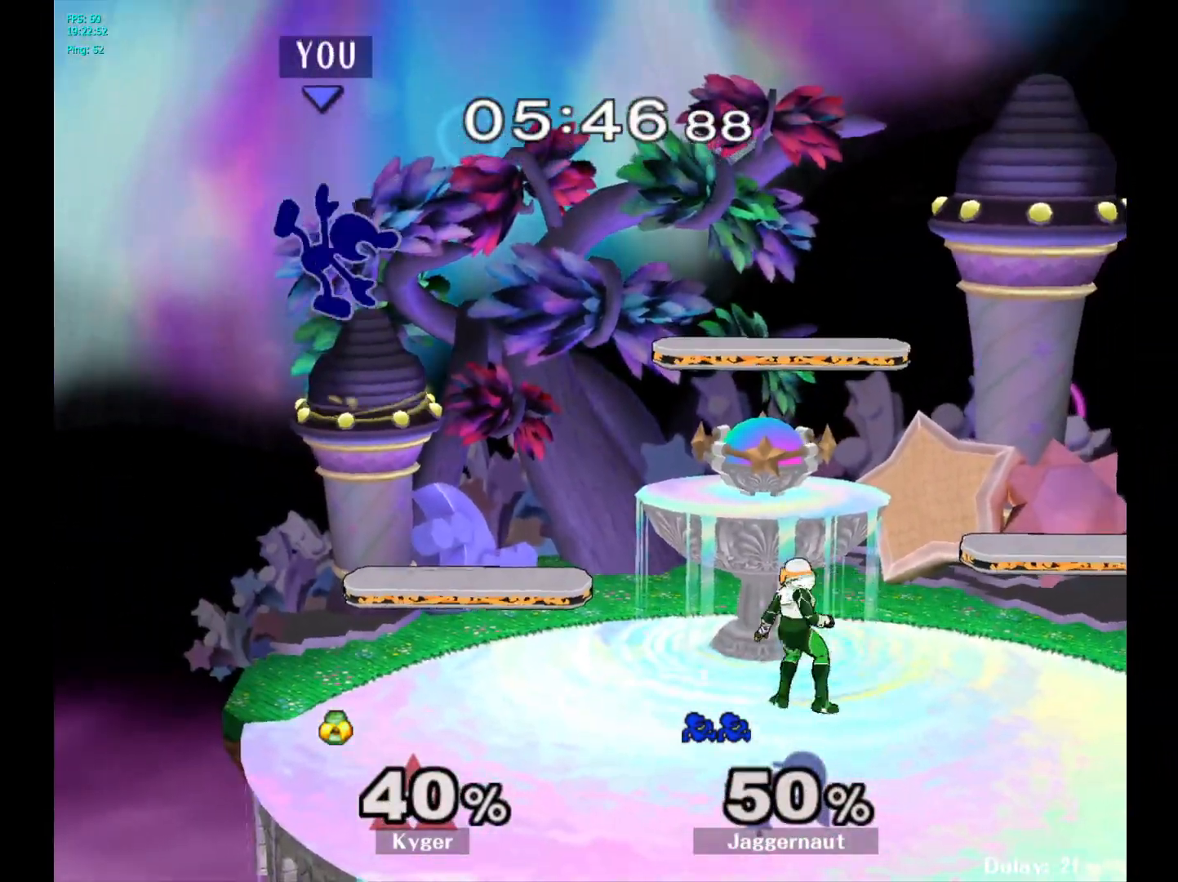
{"buttons": ["Y"], "left_stick": "right", "right_stick": "center", "events": [[17, "left_stick", "down"], [283, "left_stick", "down-left"], [383, "left_stick", "center"], [500, "Y", "down"], [500, "left_stick", "right"]]}
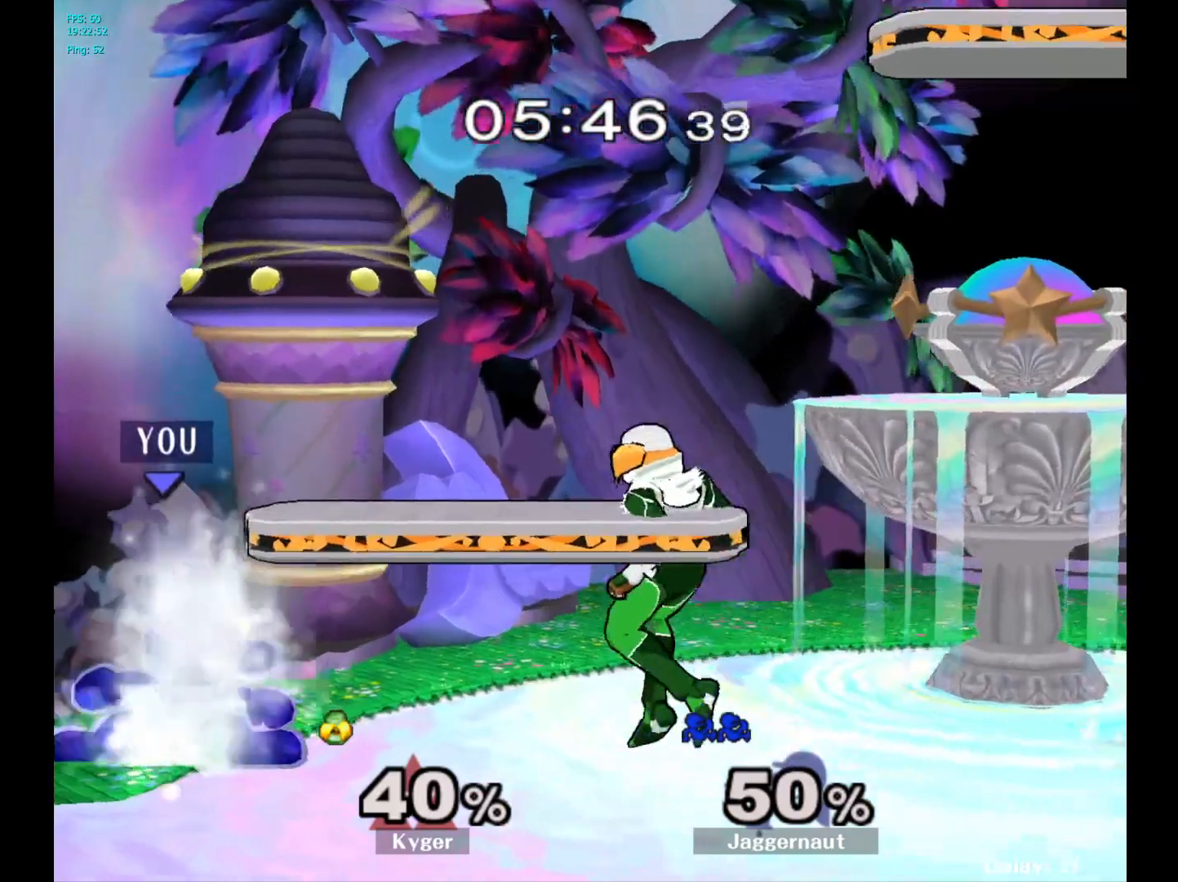
{"buttons": [], "left_stick": "center", "right_stick": "center", "events": [[33, "Y", "up"], [100, "A", "down"], [217, "A", "up"], [333, "left_stick", "center"]]}
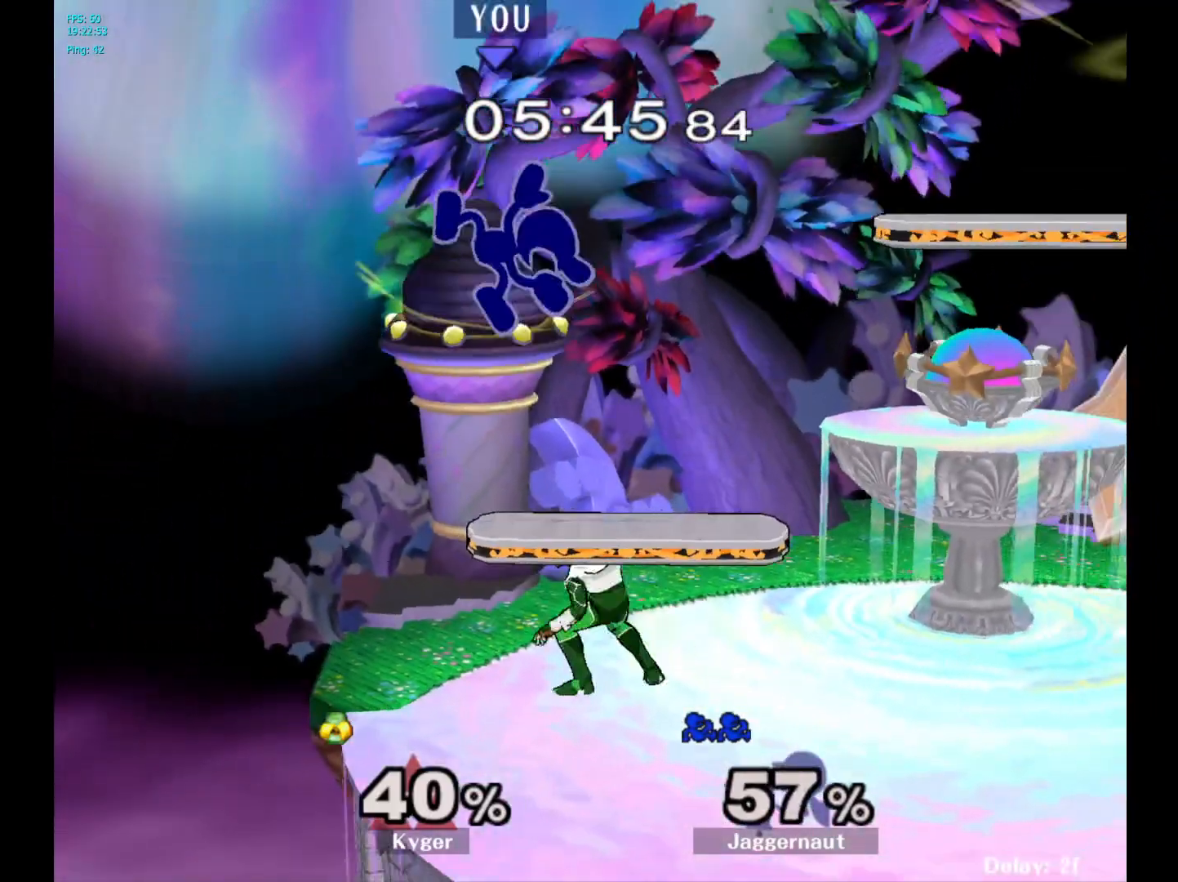
{"buttons": [], "left_stick": "right", "right_stick": "center", "events": [[167, "left_stick", "right"], [200, "Y", "down"], [283, "Y", "up"], [350, "Y", "down"], [450, "Y", "up"]]}